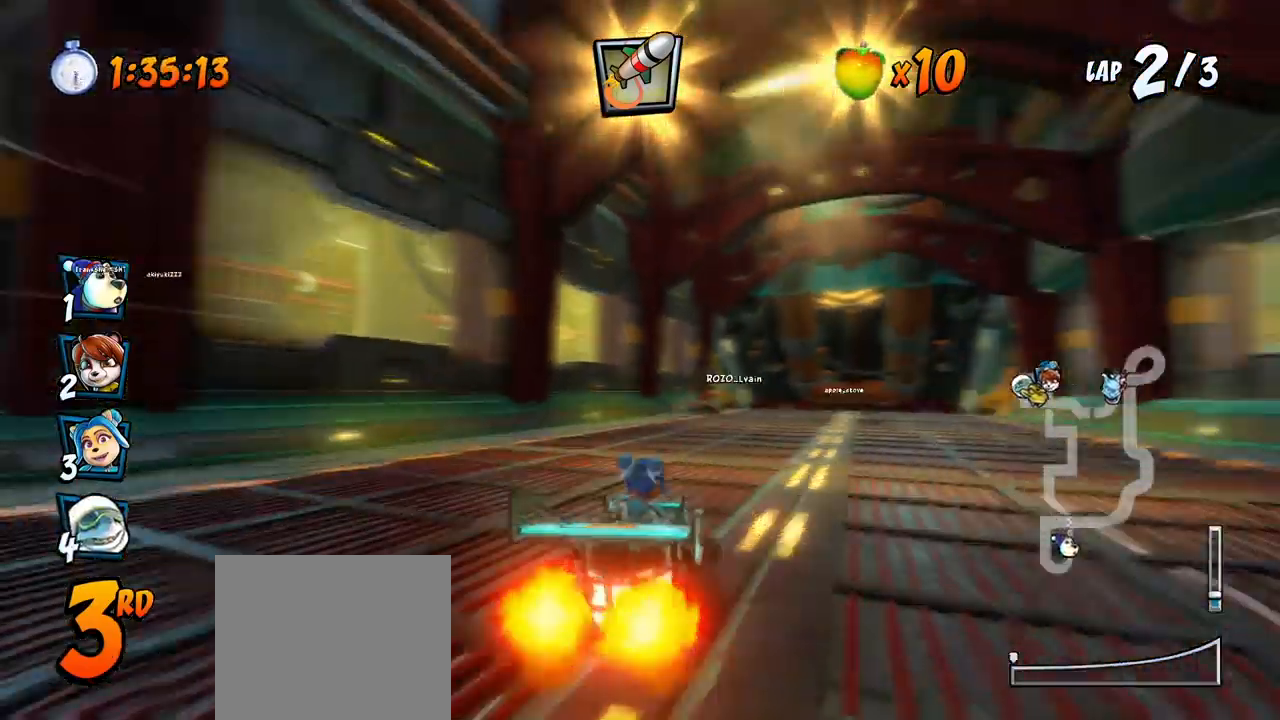
Gameplay with a controller (PlayStation layout); each line is a JSON object with the inputs held at the frame after it. "events" lists button and stick changes between this image and that frame as [ms after this image, input, new state], when the widget could be followed in between. Not read: right_stick.
{"buttons": ["CROSS", "R2", "DPAD_LEFT"], "left_stick": "center", "events": [[67, "CIRCLE", "up"], [83, "R2", "down"], [167, "DPAD_DOWN", "up"], [183, "DPAD_RIGHT", "up"], [350, "DPAD_LEFT", "down"]]}
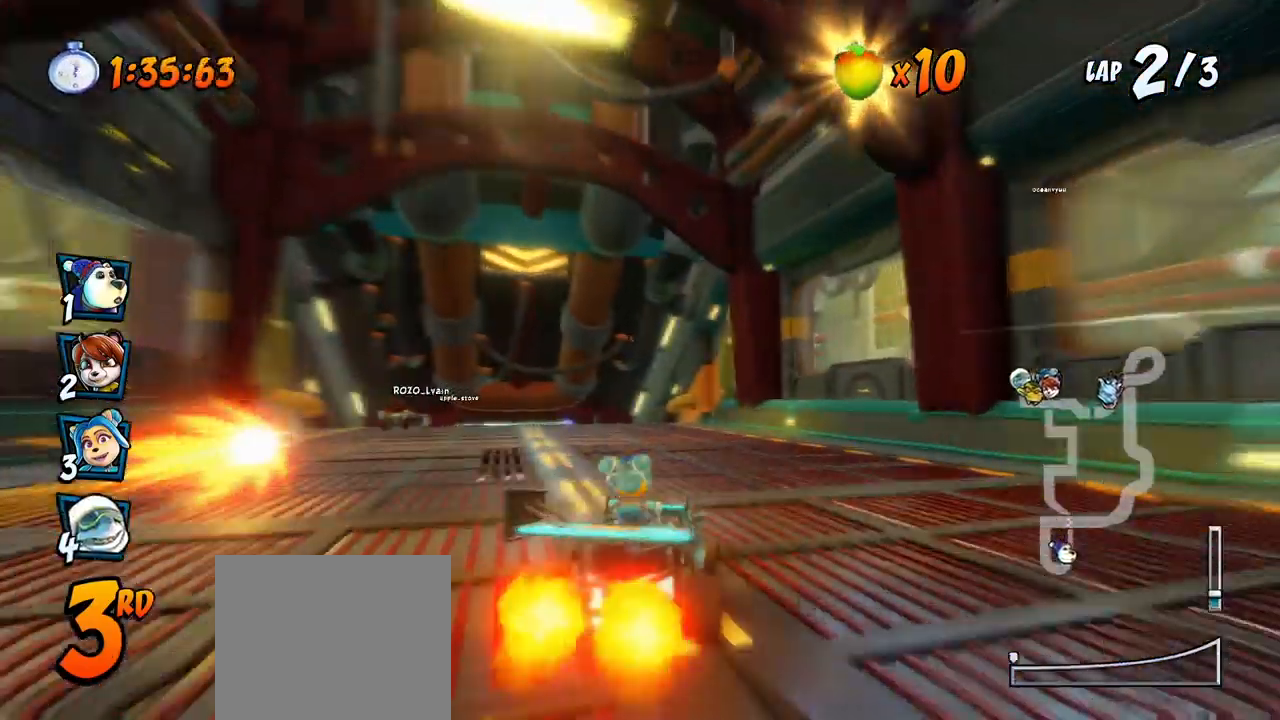
{"buttons": ["CROSS", "R2", "DPAD_UP", "DPAD_LEFT"], "left_stick": "center", "events": [[150, "DPAD_UP", "down"], [167, "DPAD_LEFT", "up"], [183, "DPAD_RIGHT", "down"], [183, "DPAD_UP", "up"], [267, "DPAD_UP", "down"], [283, "DPAD_RIGHT", "up"], [300, "DPAD_LEFT", "down"], [300, "R2", "up"], [417, "R2", "down"]]}
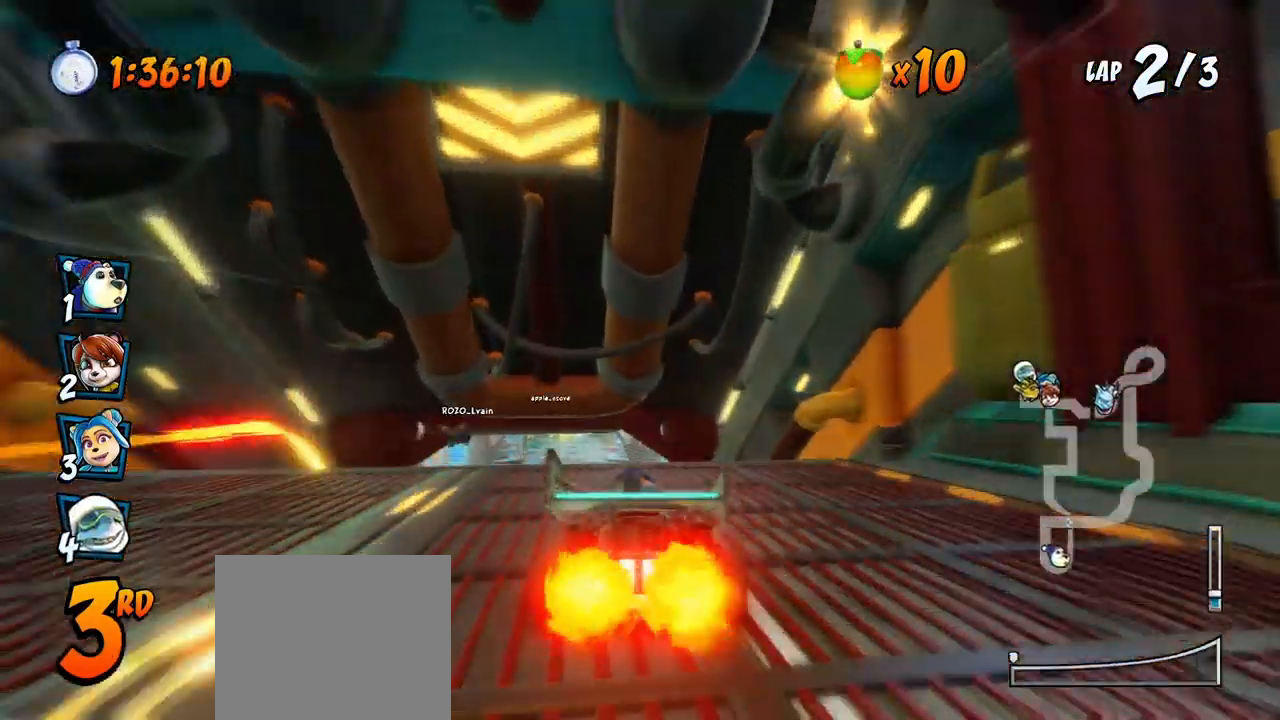
{"buttons": ["CROSS", "R2", "DPAD_LEFT"], "left_stick": "center"}
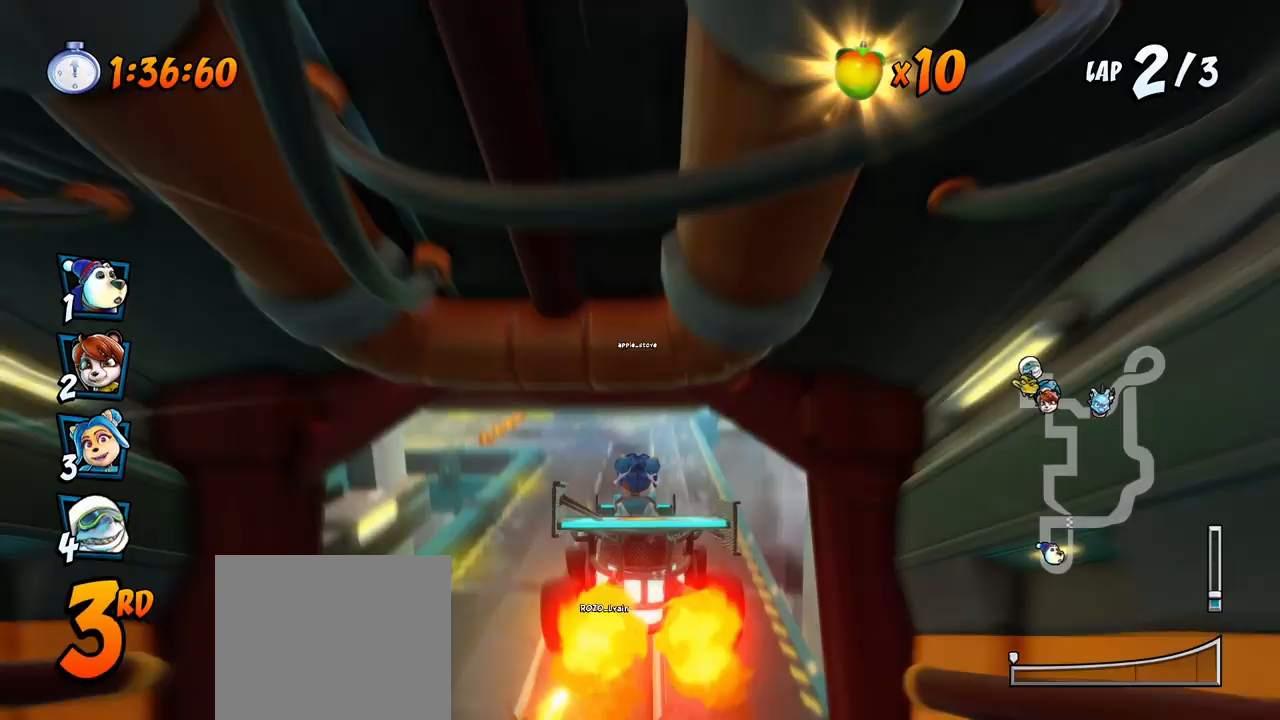
{"buttons": ["CROSS", "R2", "DPAD_RIGHT"], "left_stick": "center", "events": [[83, "DPAD_LEFT", "up"], [433, "DPAD_RIGHT", "down"]]}
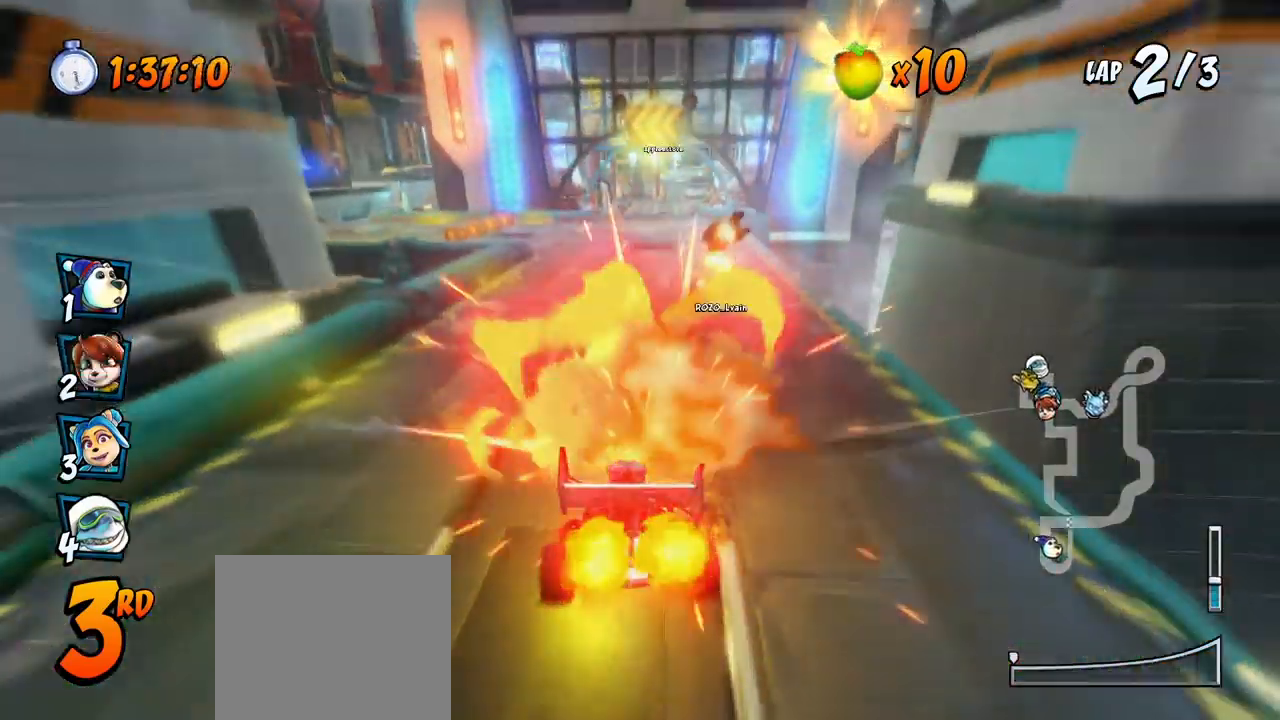
{"buttons": ["CROSS", "R2", "DPAD_LEFT"], "left_stick": "center", "events": [[100, "DPAD_UP", "down"], [133, "DPAD_LEFT", "down"], [133, "DPAD_RIGHT", "up"], [133, "DPAD_UP", "up"]]}
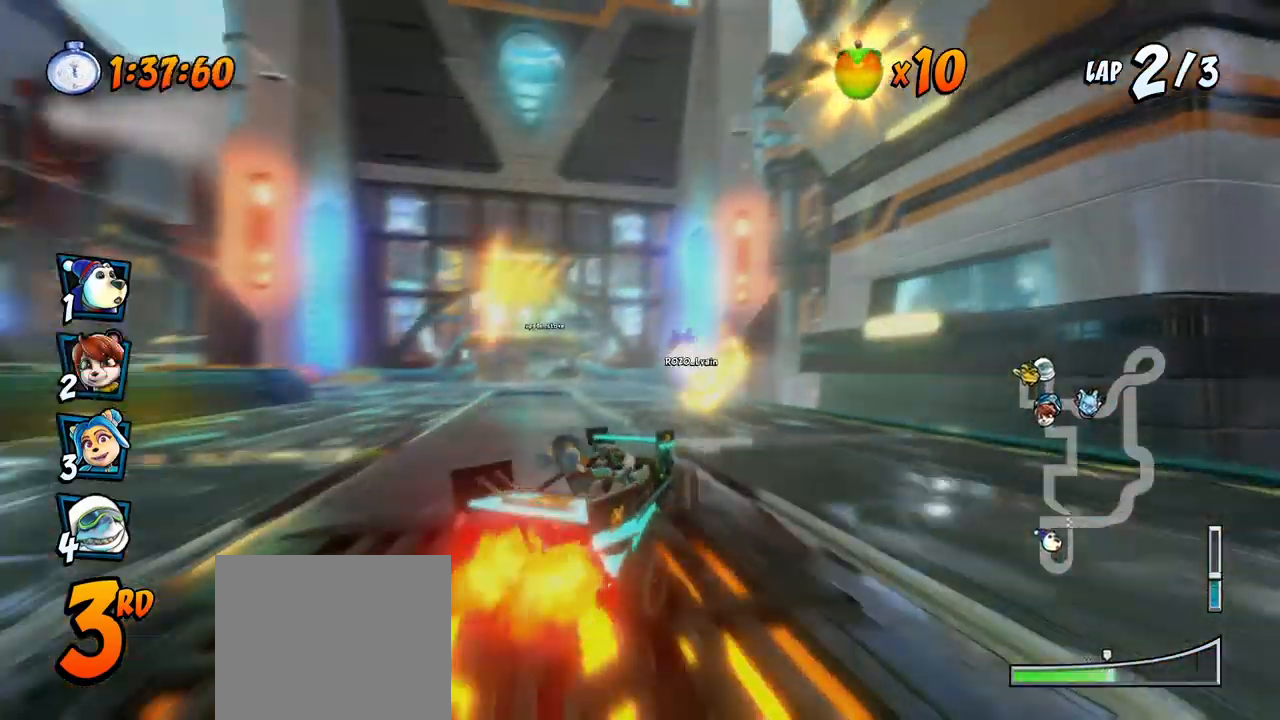
{"buttons": ["CROSS", "L1", "DPAD_UP", "DPAD_LEFT"], "left_stick": "center", "events": [[417, "DPAD_UP", "down"], [417, "L1", "down"], [500, "R2", "up"]]}
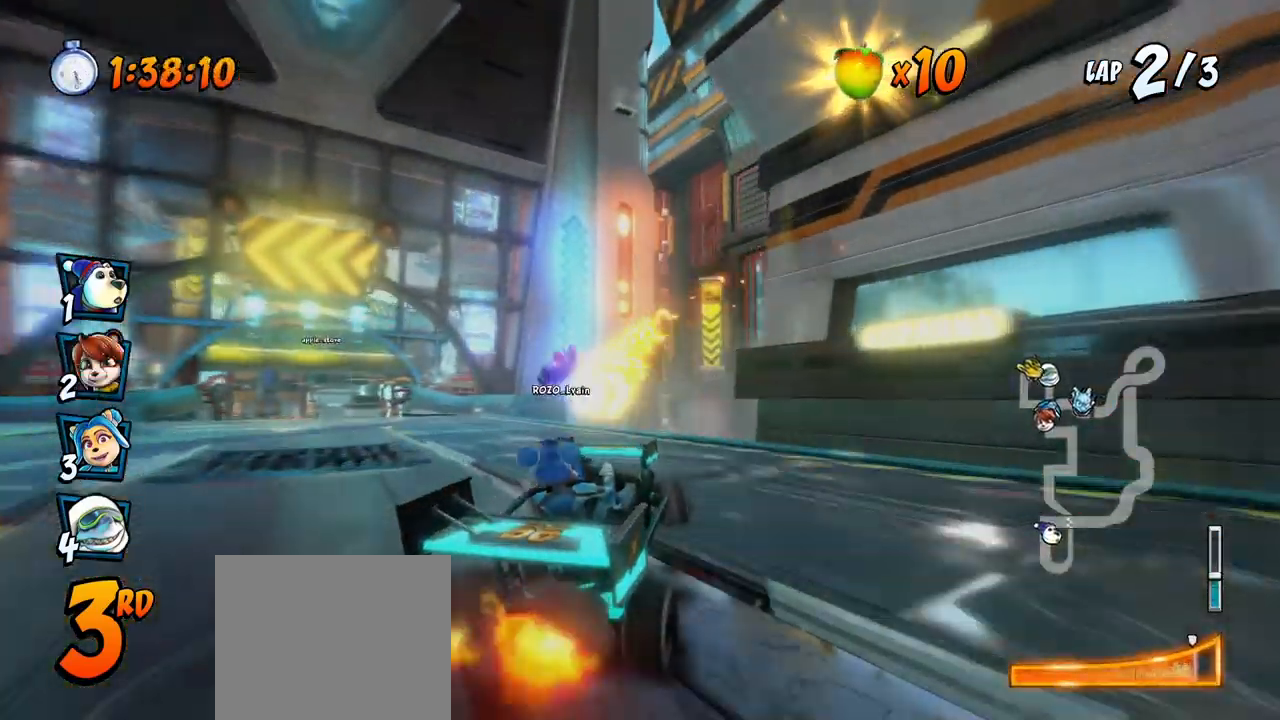
{"buttons": ["CROSS"], "left_stick": "center", "events": [[50, "R2", "down"], [133, "L1", "up"], [217, "R2", "up"], [233, "DPAD_UP", "up"], [317, "DPAD_LEFT", "up"]]}
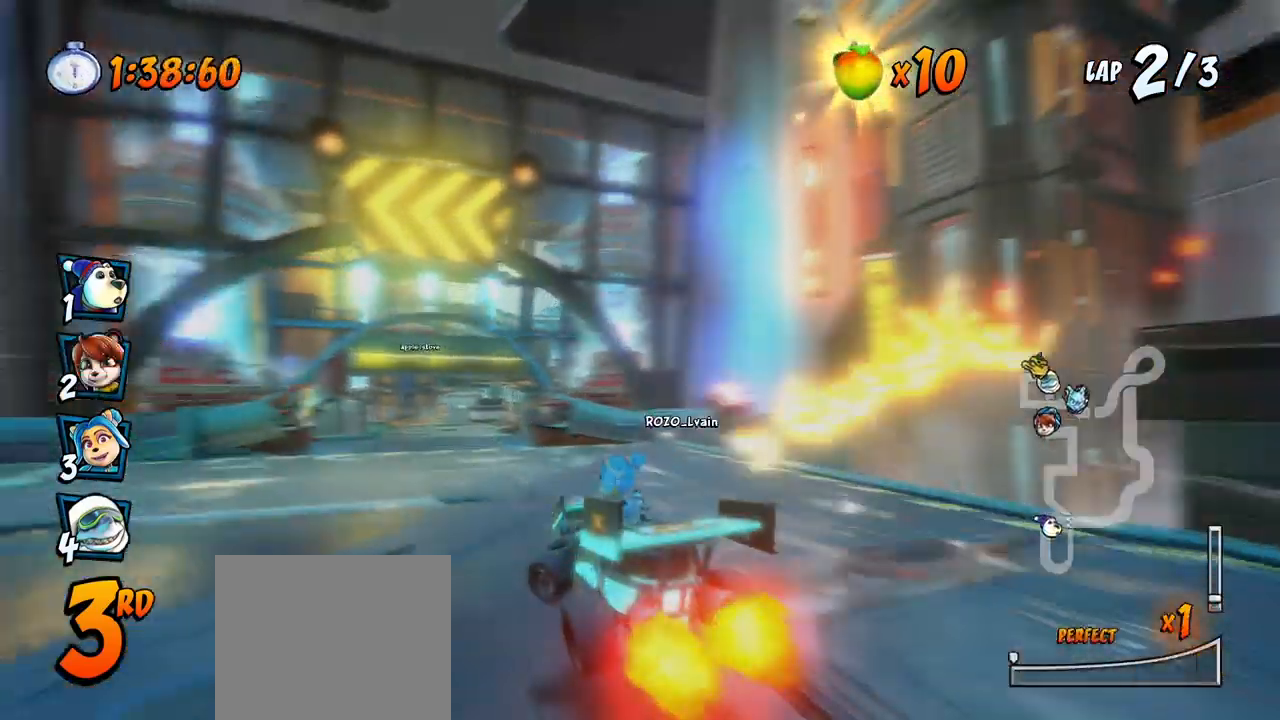
{"buttons": ["CROSS", "R2"], "left_stick": "center", "events": [[83, "DPAD_LEFT", "down"], [200, "DPAD_LEFT", "up"], [317, "R2", "down"]]}
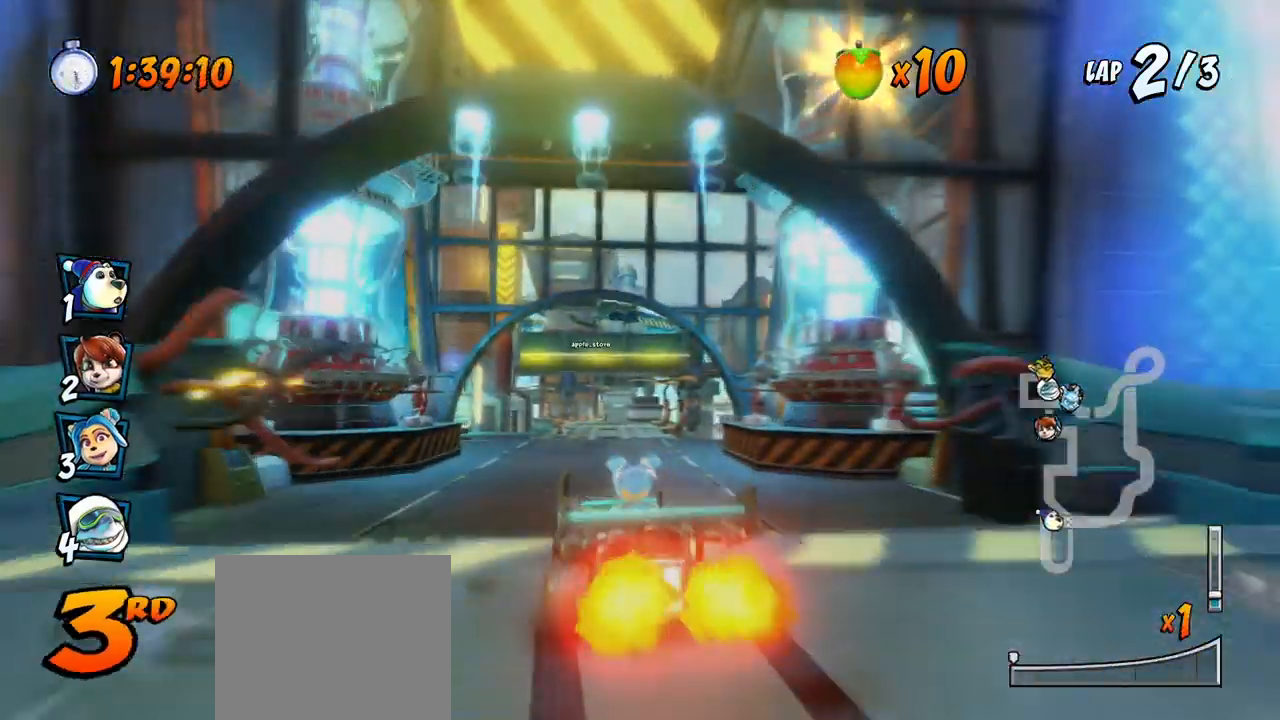
{"buttons": ["CROSS", "R2", "DPAD_LEFT"], "left_stick": "center", "events": [[117, "DPAD_RIGHT", "down"], [217, "DPAD_RIGHT", "up"], [433, "DPAD_LEFT", "down"]]}
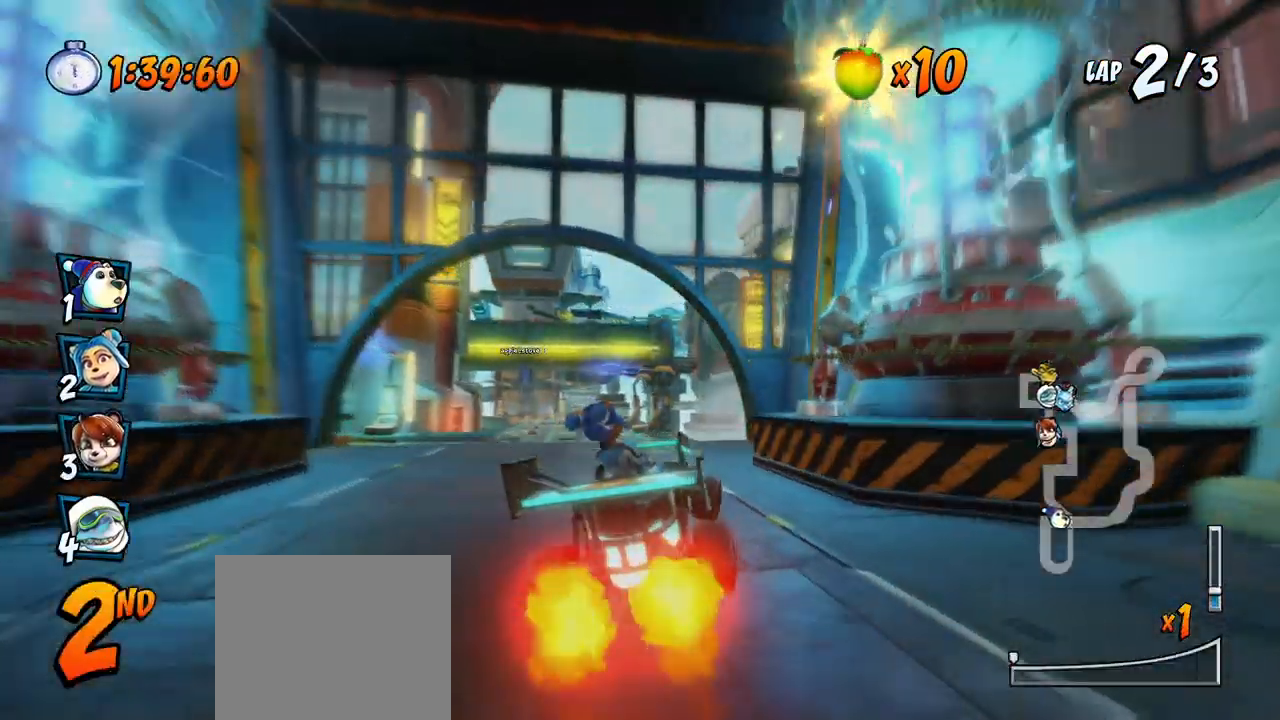
{"buttons": ["CROSS", "R2", "DPAD_RIGHT"], "left_stick": "center", "events": [[167, "DPAD_UP", "down"], [183, "DPAD_LEFT", "up"], [200, "DPAD_RIGHT", "down"], [200, "DPAD_UP", "up"], [333, "DPAD_UP", "down"], [350, "DPAD_LEFT", "down"], [350, "DPAD_RIGHT", "up"], [433, "DPAD_LEFT", "up"], [450, "DPAD_RIGHT", "down"], [450, "DPAD_UP", "up"]]}
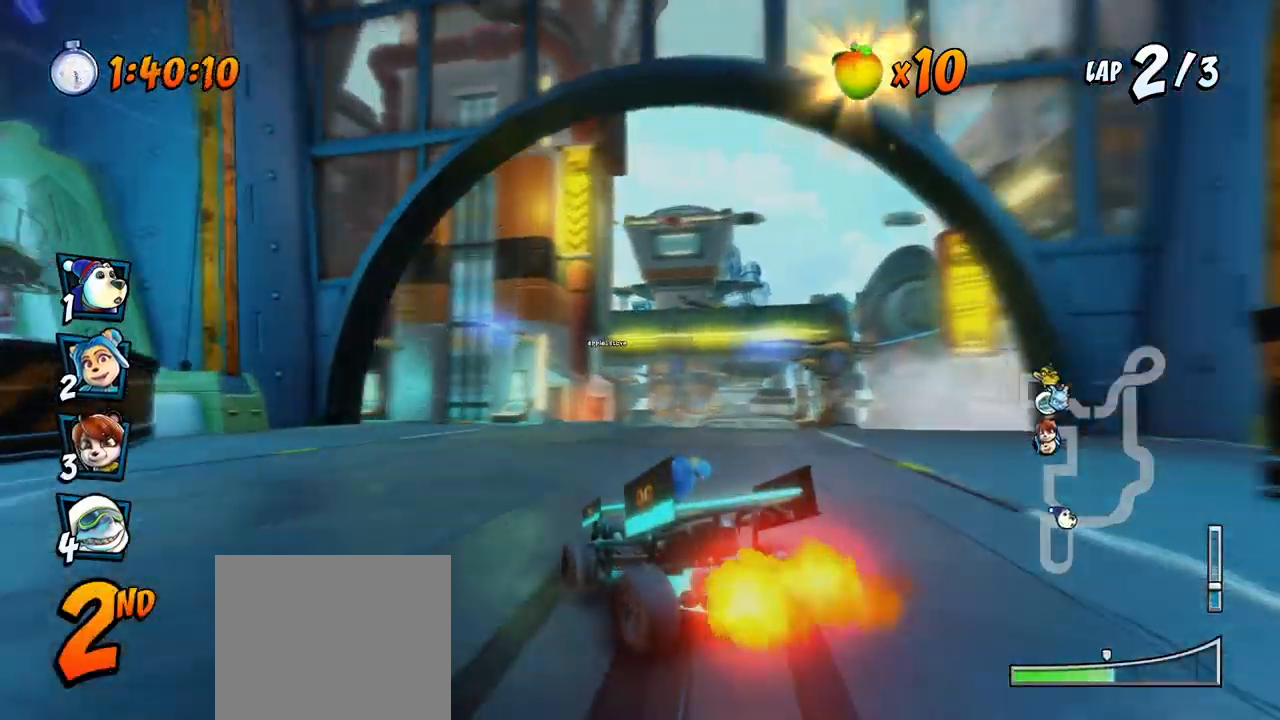
{"buttons": ["CROSS", "R2"], "left_stick": "center", "events": [[300, "L1", "down"], [317, "DPAD_UP", "down"], [367, "R2", "up"], [417, "DPAD_UP", "up"], [417, "R2", "down"], [500, "DPAD_RIGHT", "up"], [500, "L1", "up"]]}
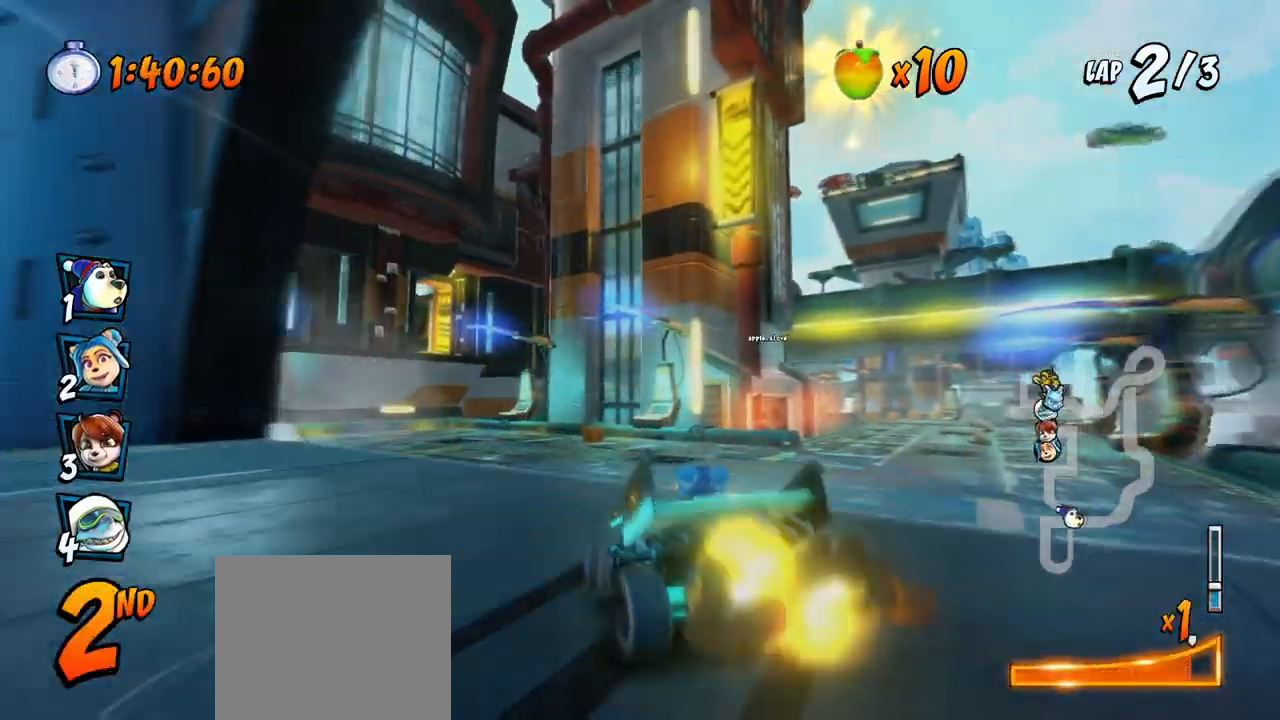
{"buttons": ["CROSS", "R2", "DPAD_UP", "DPAD_RIGHT"], "left_stick": "center", "events": [[467, "DPAD_RIGHT", "down"], [483, "DPAD_UP", "down"]]}
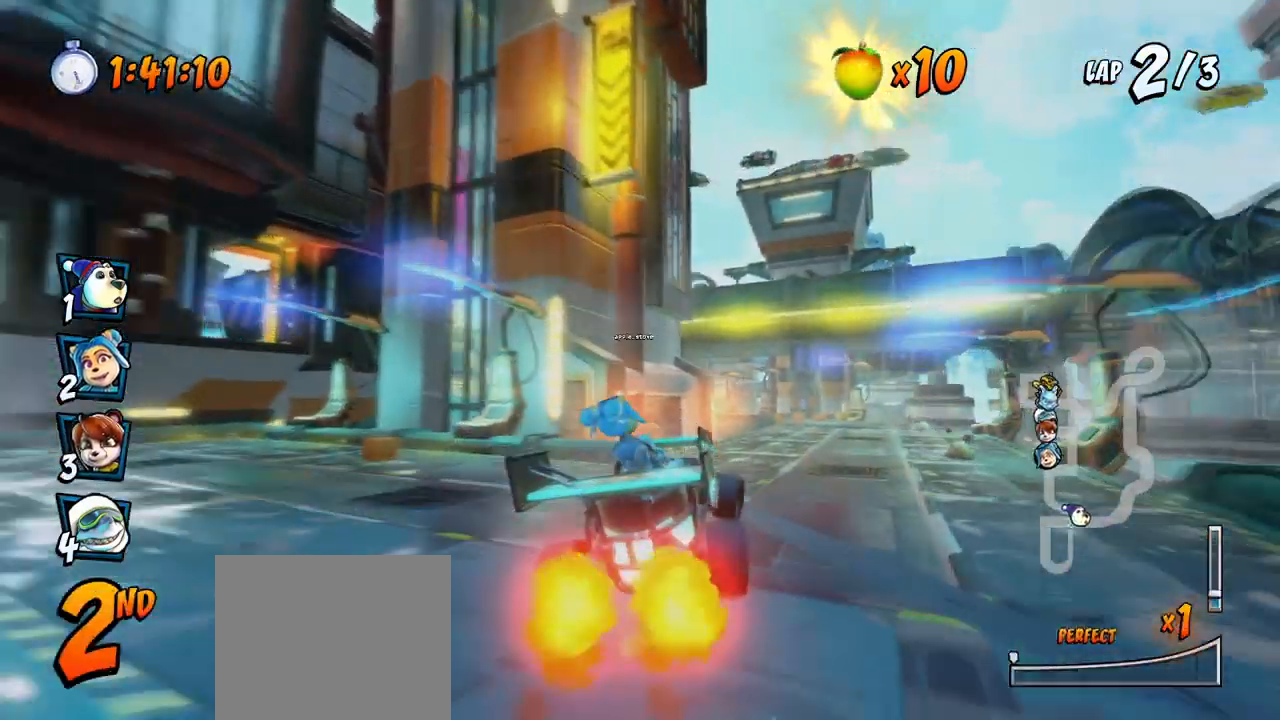
{"buttons": ["CROSS", "R2", "DPAD_LEFT"], "left_stick": "center", "events": [[300, "DPAD_LEFT", "down"], [300, "DPAD_RIGHT", "up"], [317, "DPAD_UP", "up"]]}
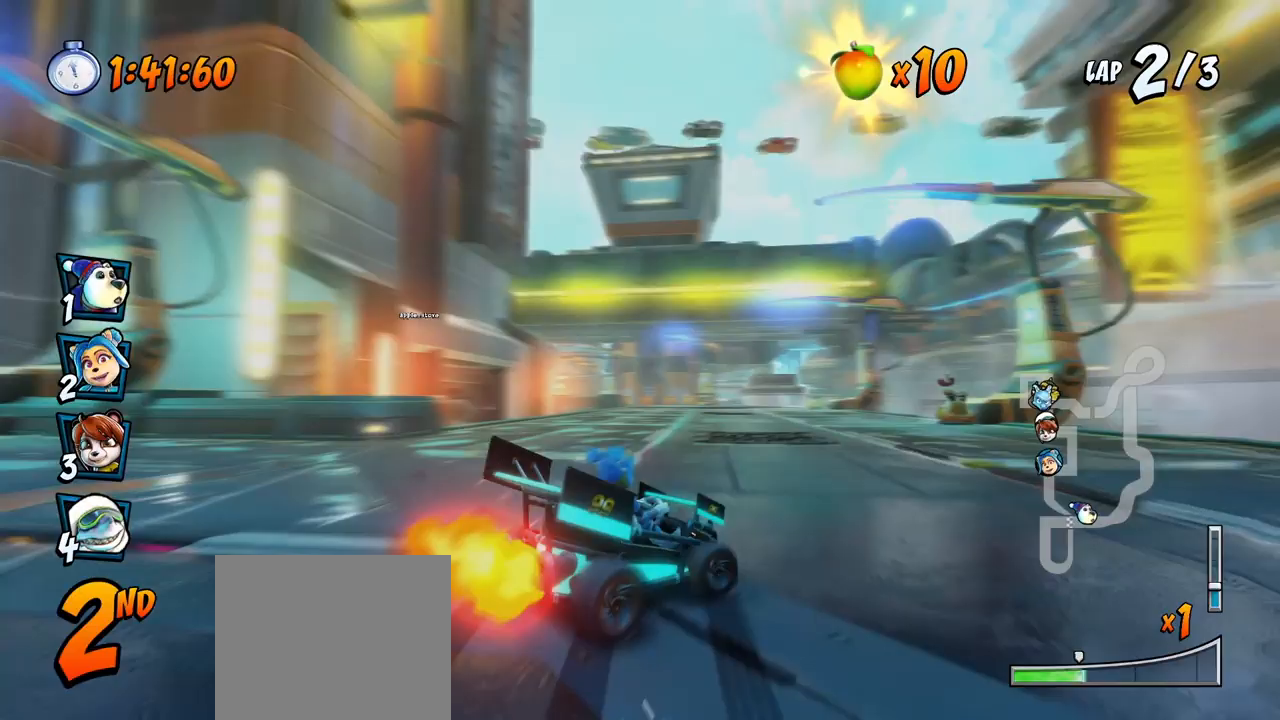
{"buttons": ["CROSS", "R2", "DPAD_LEFT"], "left_stick": "center", "events": []}
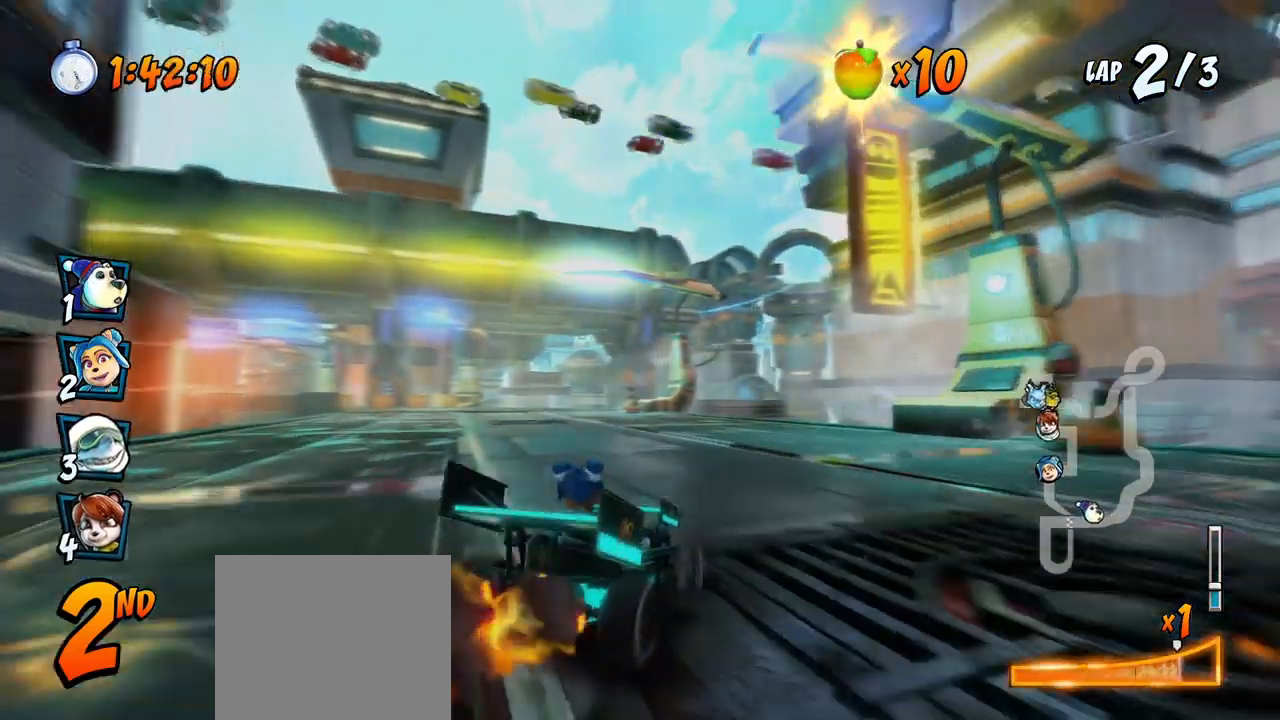
{"buttons": ["CROSS", "R2", "DPAD_LEFT"], "left_stick": "center", "events": [[33, "DPAD_UP", "down"], [33, "L1", "down"], [117, "R2", "up"], [133, "DPAD_UP", "up"], [150, "DPAD_LEFT", "up"], [183, "R2", "down"], [200, "L1", "up"], [383, "DPAD_LEFT", "down"]]}
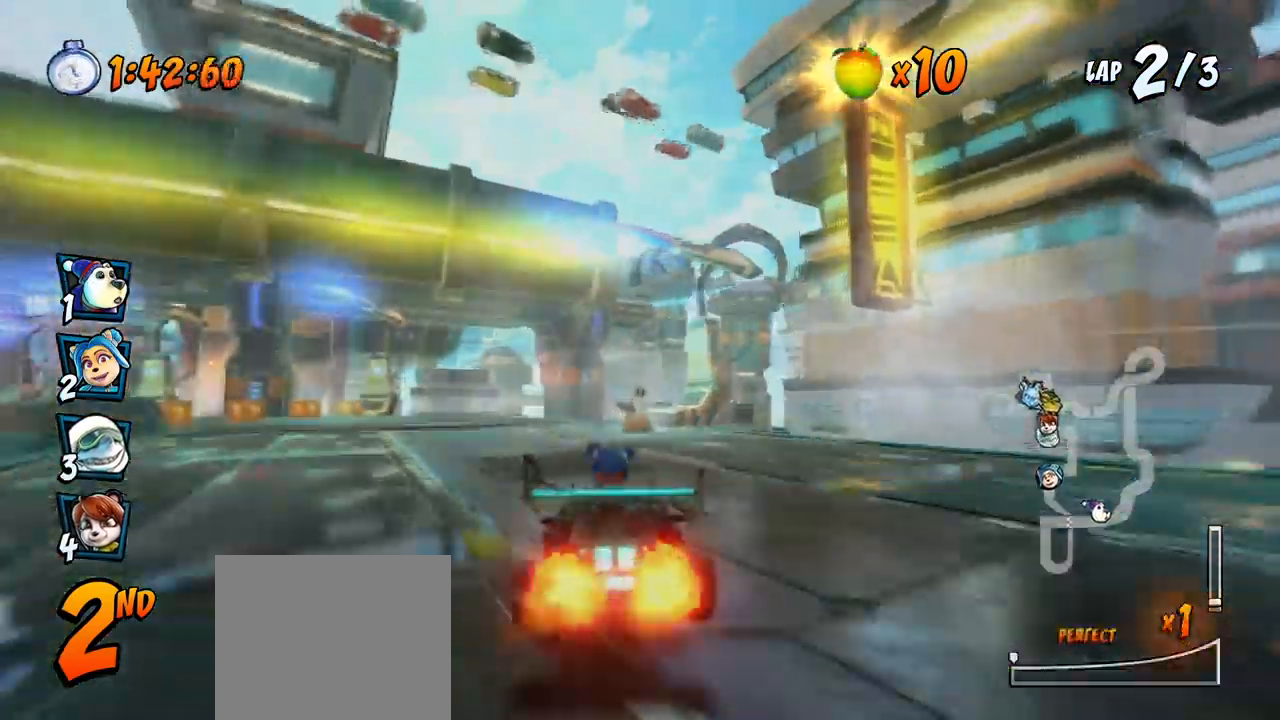
{"buttons": ["CROSS", "R2", "DPAD_LEFT"], "left_stick": "center", "events": [[267, "DPAD_UP", "down"], [283, "DPAD_LEFT", "up"], [300, "DPAD_RIGHT", "down"], [300, "DPAD_UP", "up"], [433, "DPAD_UP", "down"], [467, "DPAD_LEFT", "down"], [467, "DPAD_RIGHT", "up"], [483, "DPAD_UP", "up"]]}
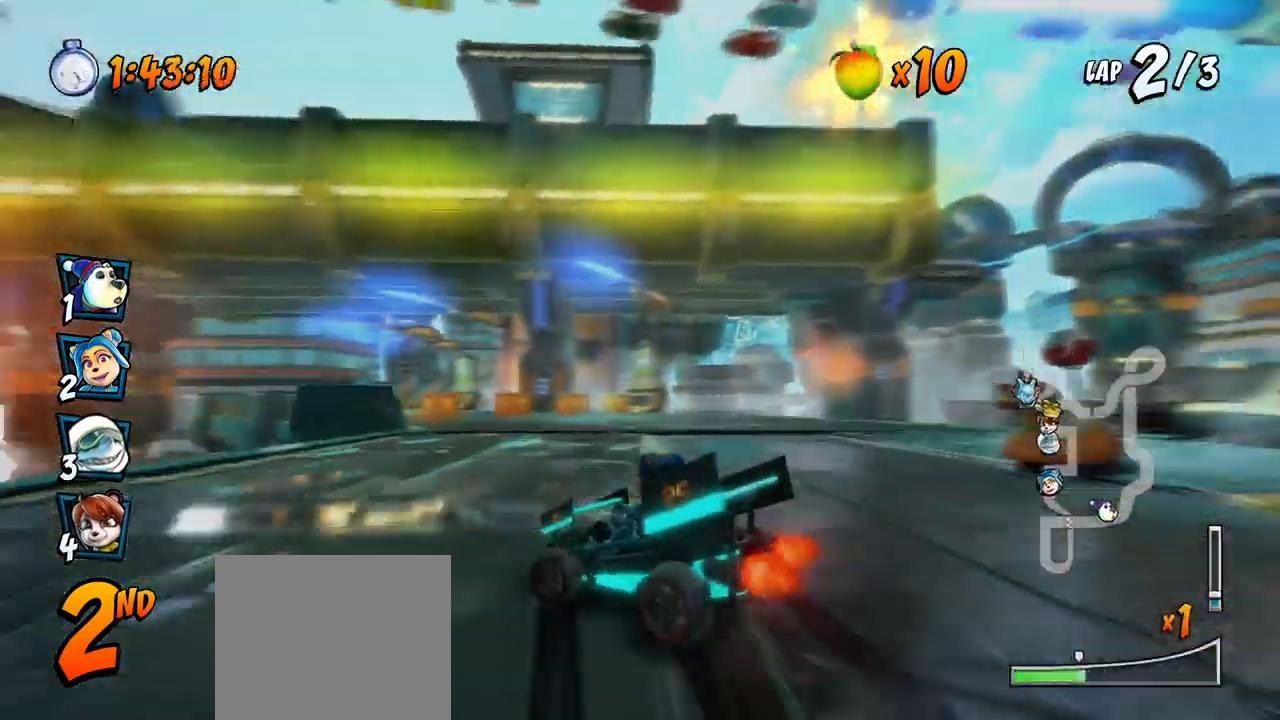
{"buttons": ["CROSS", "R2", "DPAD_UP", "DPAD_RIGHT"], "left_stick": "center", "events": [[433, "DPAD_UP", "down"], [467, "DPAD_LEFT", "up"], [483, "DPAD_RIGHT", "down"]]}
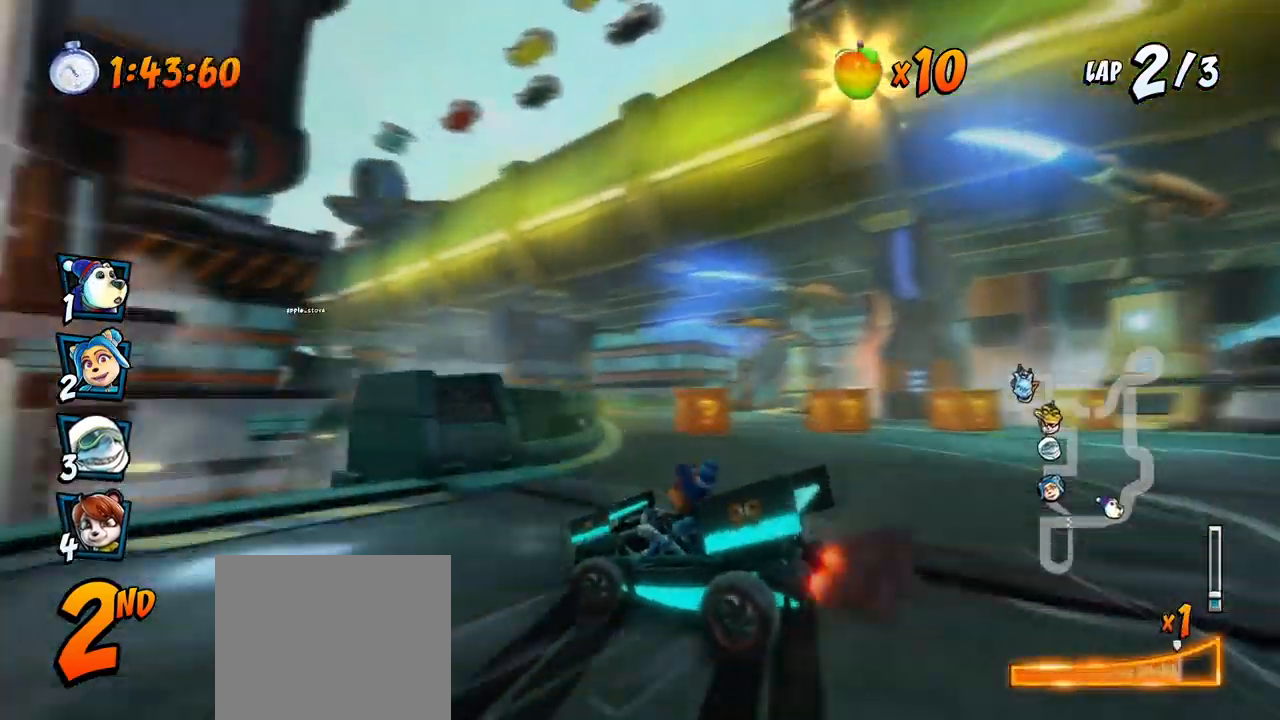
{"buttons": ["CROSS", "R2"], "left_stick": "center", "events": [[17, "DPAD_UP", "up"], [100, "DPAD_UP", "down"], [100, "L1", "down"], [167, "DPAD_LEFT", "down"], [167, "DPAD_RIGHT", "up"], [217, "R2", "up"], [283, "DPAD_UP", "up"], [283, "L1", "up"], [283, "R2", "down"], [300, "DPAD_LEFT", "up"]]}
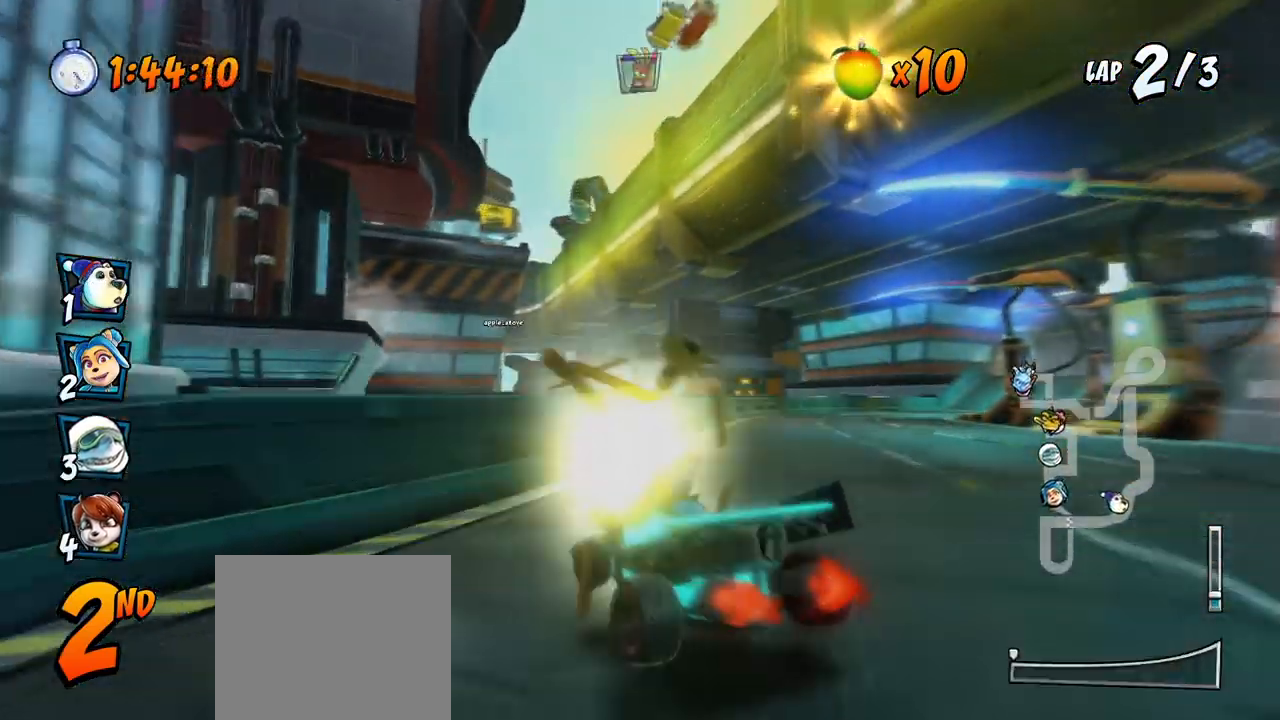
{"buttons": ["CROSS", "R2", "DPAD_LEFT"], "left_stick": "center", "events": [[17, "DPAD_RIGHT", "down"], [83, "DPAD_UP", "down"], [250, "DPAD_RIGHT", "up"], [267, "DPAD_LEFT", "down"], [267, "DPAD_UP", "up"]]}
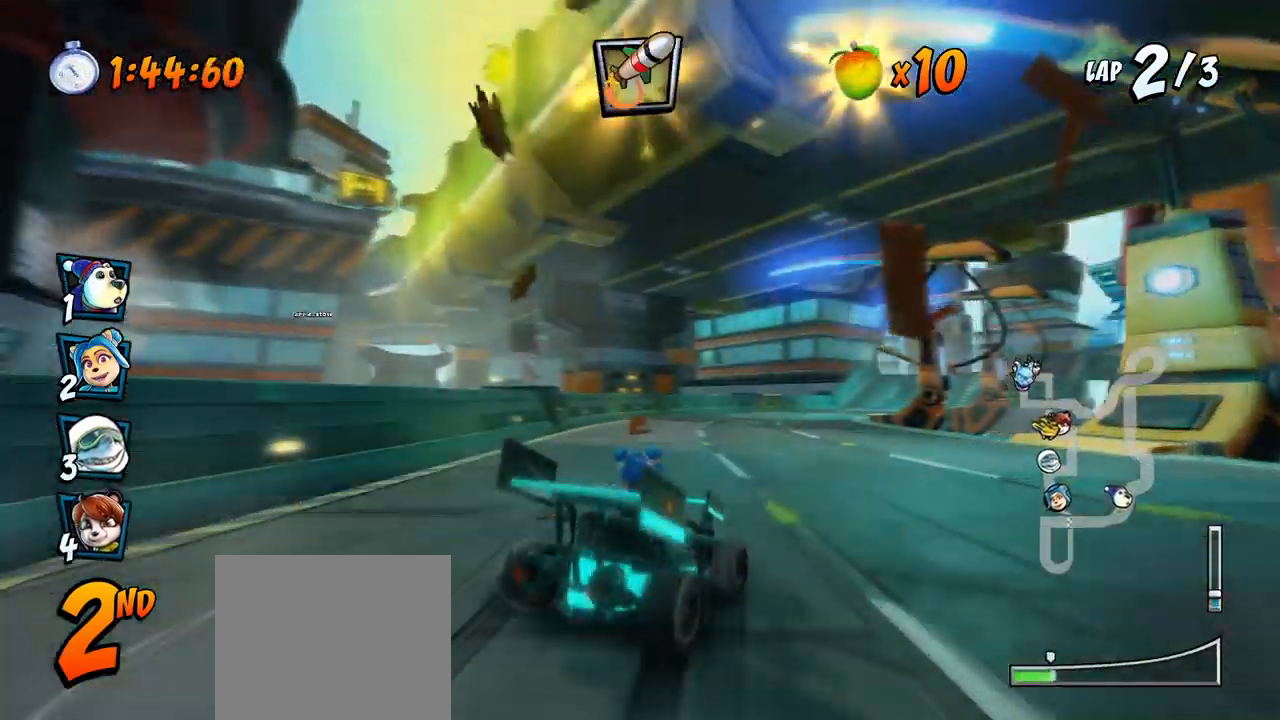
{"buttons": ["CROSS", "R2", "DPAD_LEFT"], "left_stick": "center", "events": []}
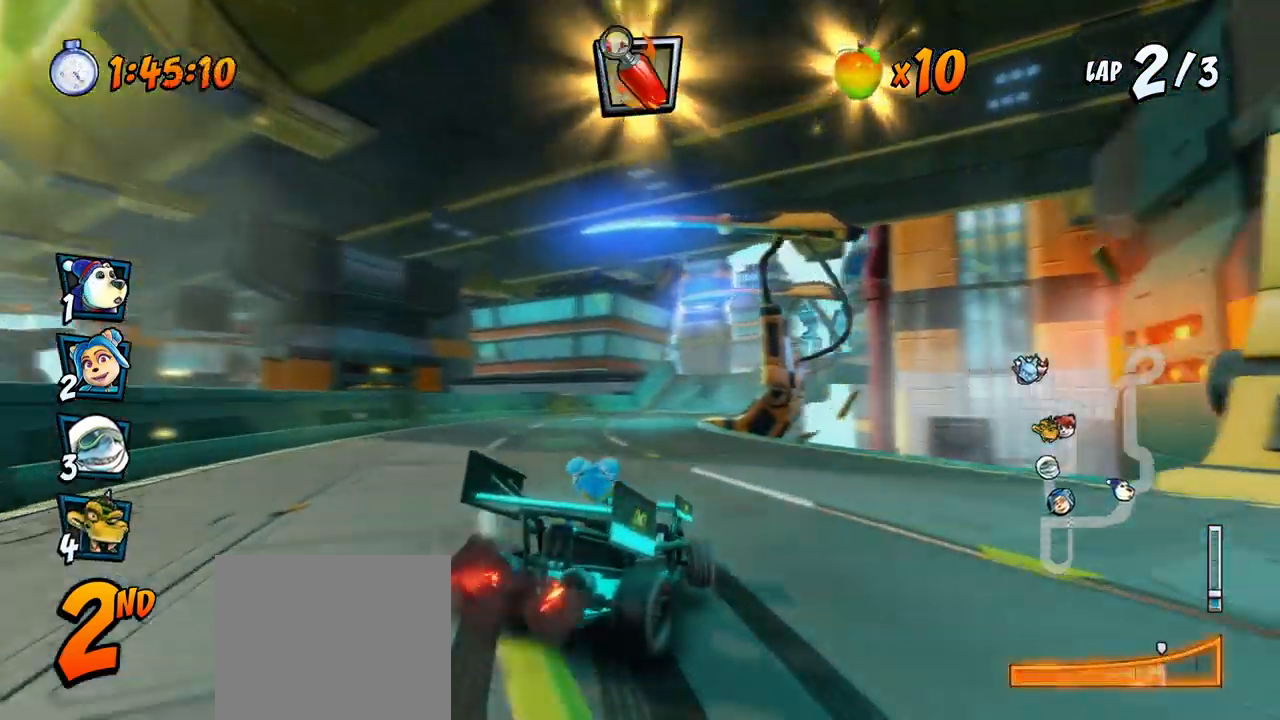
{"buttons": ["CROSS", "R2", "DPAD_LEFT"], "left_stick": "center", "events": [[100, "L1", "down"], [150, "DPAD_UP", "down"], [267, "DPAD_UP", "up"], [283, "L1", "up"]]}
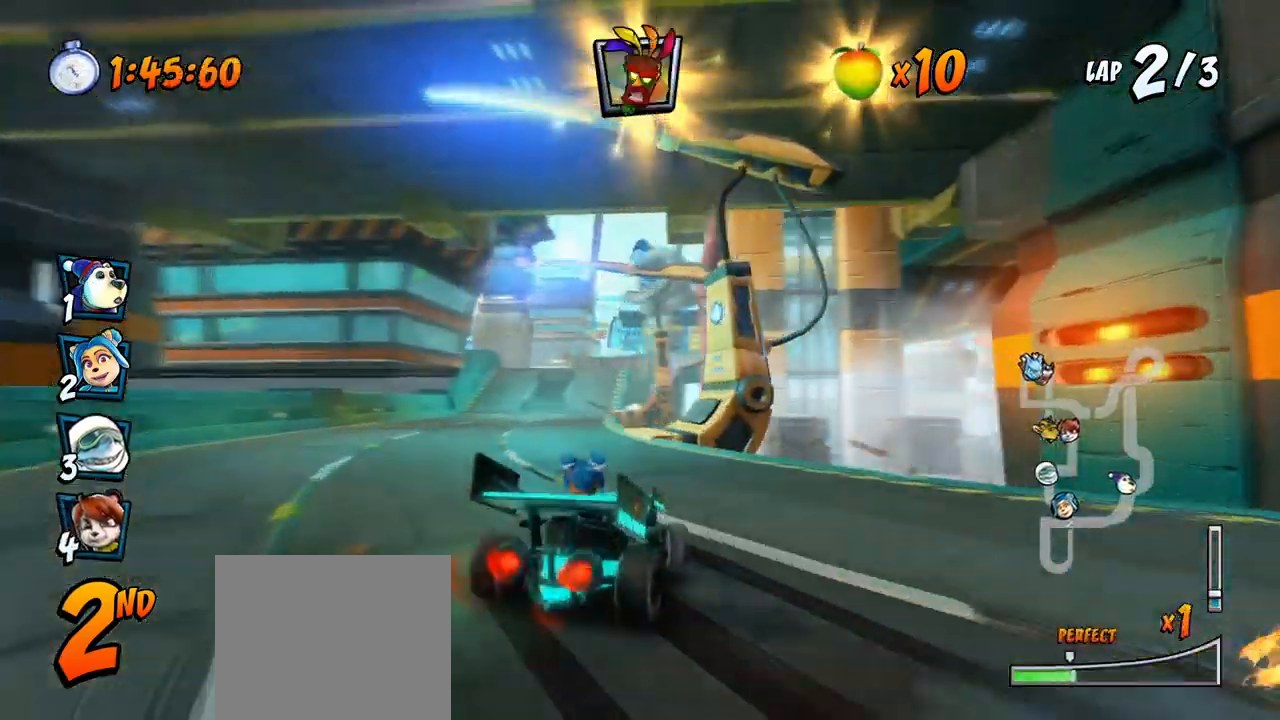
{"buttons": ["CROSS", "L1", "R2", "DPAD_UP", "DPAD_LEFT"], "left_stick": "center", "events": [[467, "L1", "down"], [483, "DPAD_UP", "down"]]}
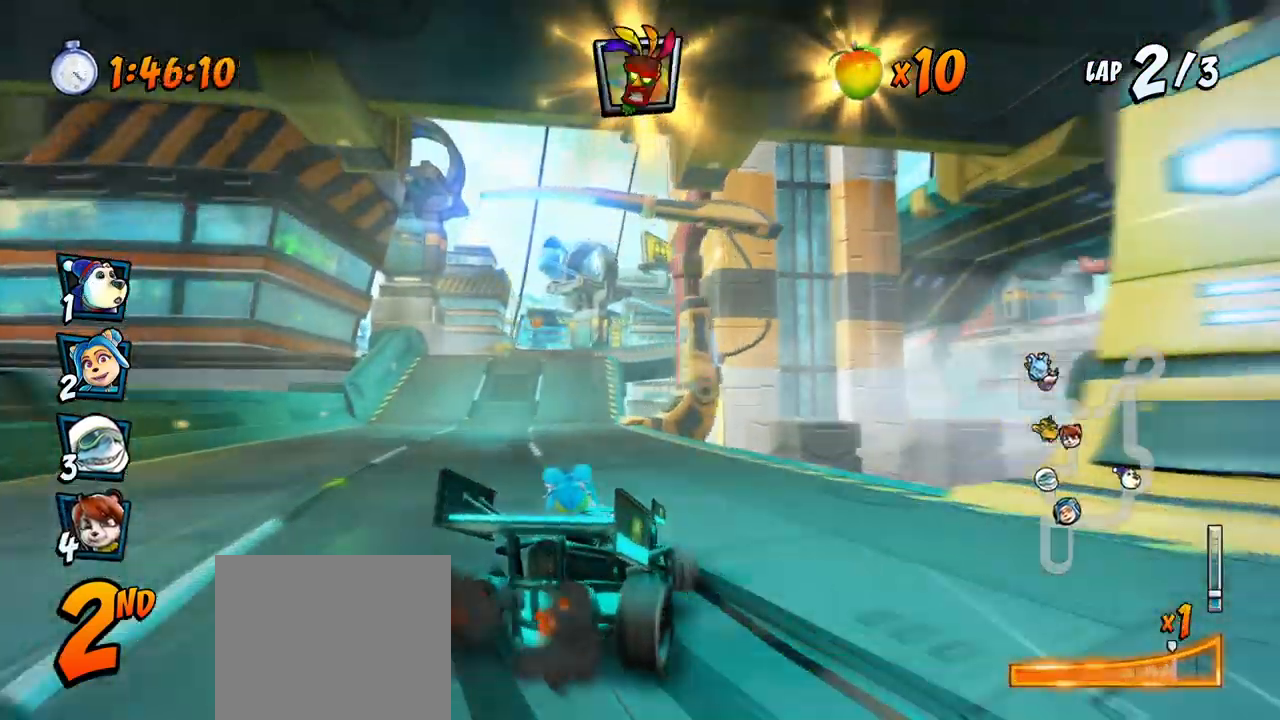
{"buttons": ["CROSS", "R2", "DPAD_LEFT"], "left_stick": "center", "events": [[200, "L1", "up"], [217, "DPAD_LEFT", "up"], [233, "DPAD_RIGHT", "down"], [233, "DPAD_UP", "up"], [450, "DPAD_UP", "down"], [467, "DPAD_LEFT", "down"], [467, "DPAD_RIGHT", "up"], [500, "DPAD_UP", "up"]]}
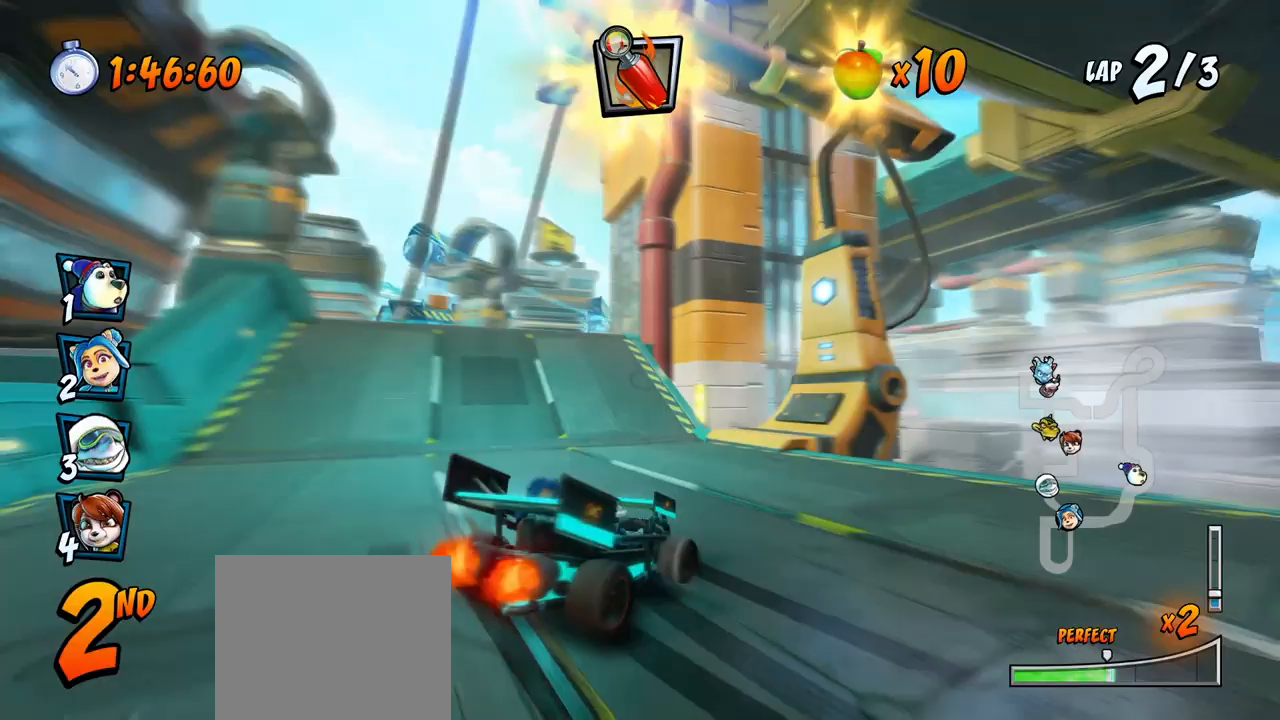
{"buttons": ["CROSS", "L1", "R2", "DPAD_UP", "DPAD_LEFT"], "left_stick": "center", "events": [[350, "DPAD_UP", "down"], [350, "L1", "down"], [433, "R2", "up"], [483, "R2", "down"]]}
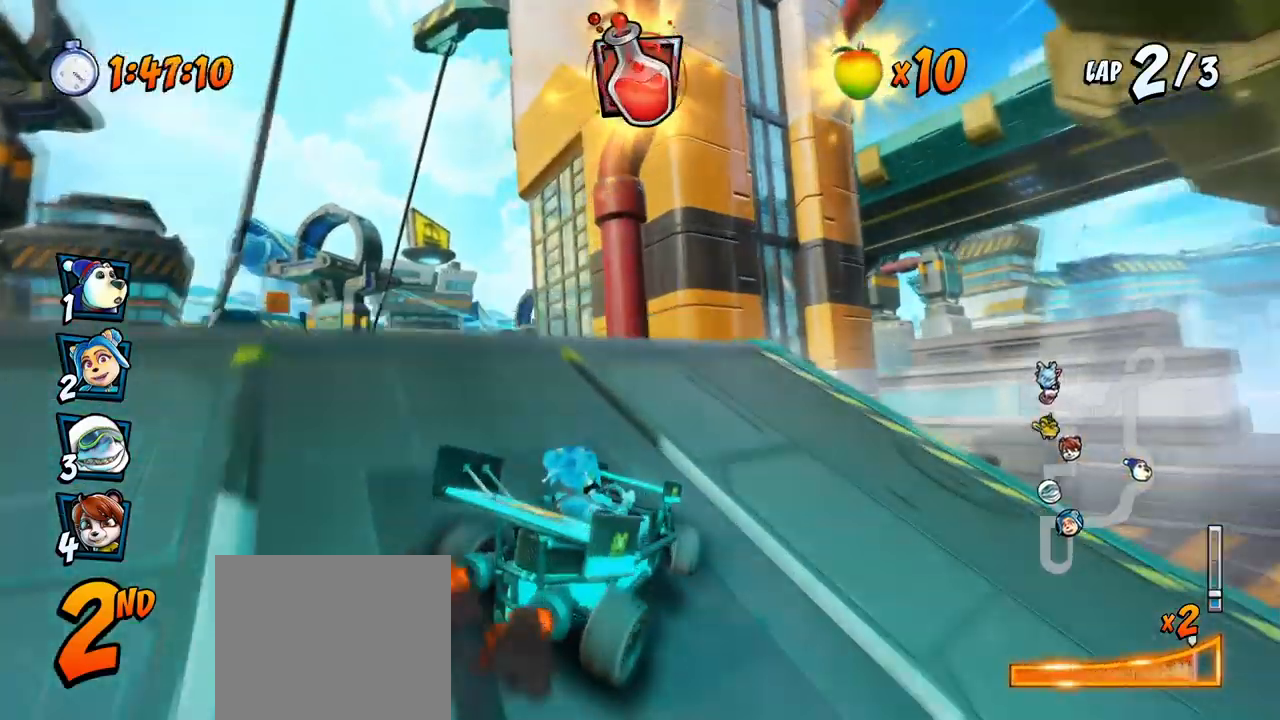
{"buttons": ["CROSS"], "left_stick": "center", "events": [[17, "L1", "up"], [167, "DPAD_UP", "up"], [200, "DPAD_LEFT", "up"], [417, "R2", "up"]]}
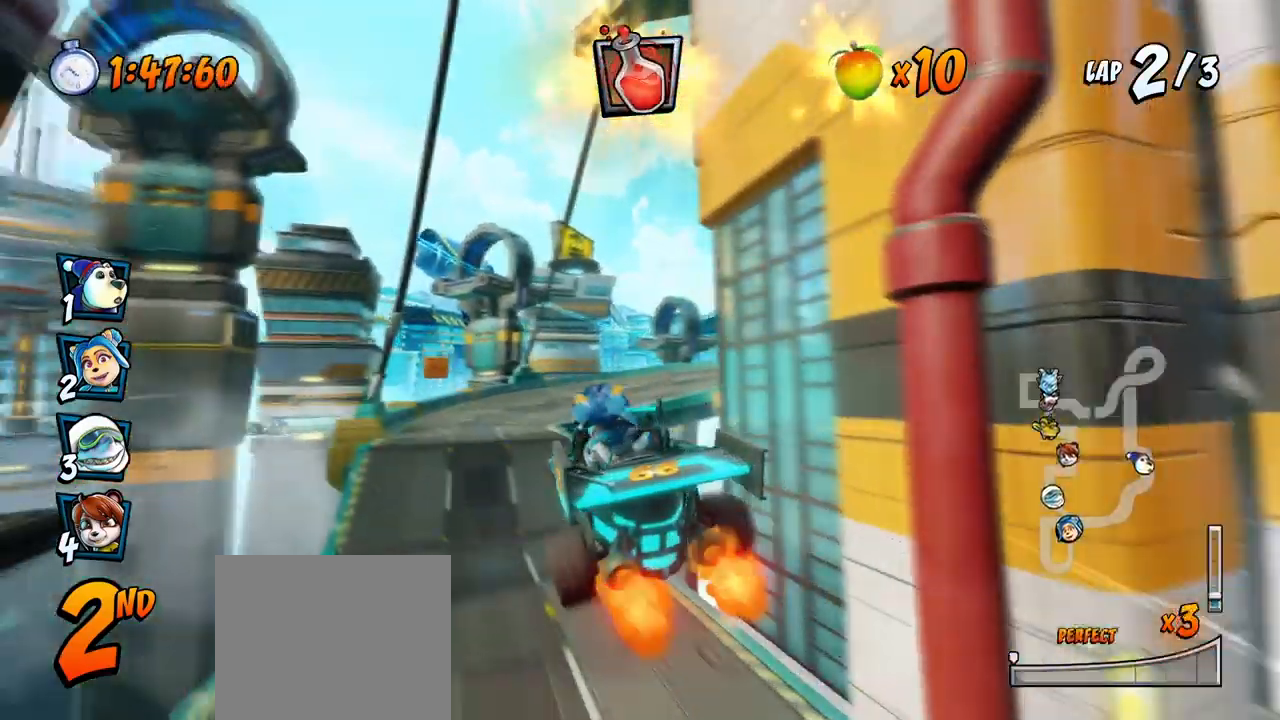
{"buttons": ["CROSS"], "left_stick": "center", "events": [[183, "DPAD_LEFT", "down"], [300, "DPAD_LEFT", "up"]]}
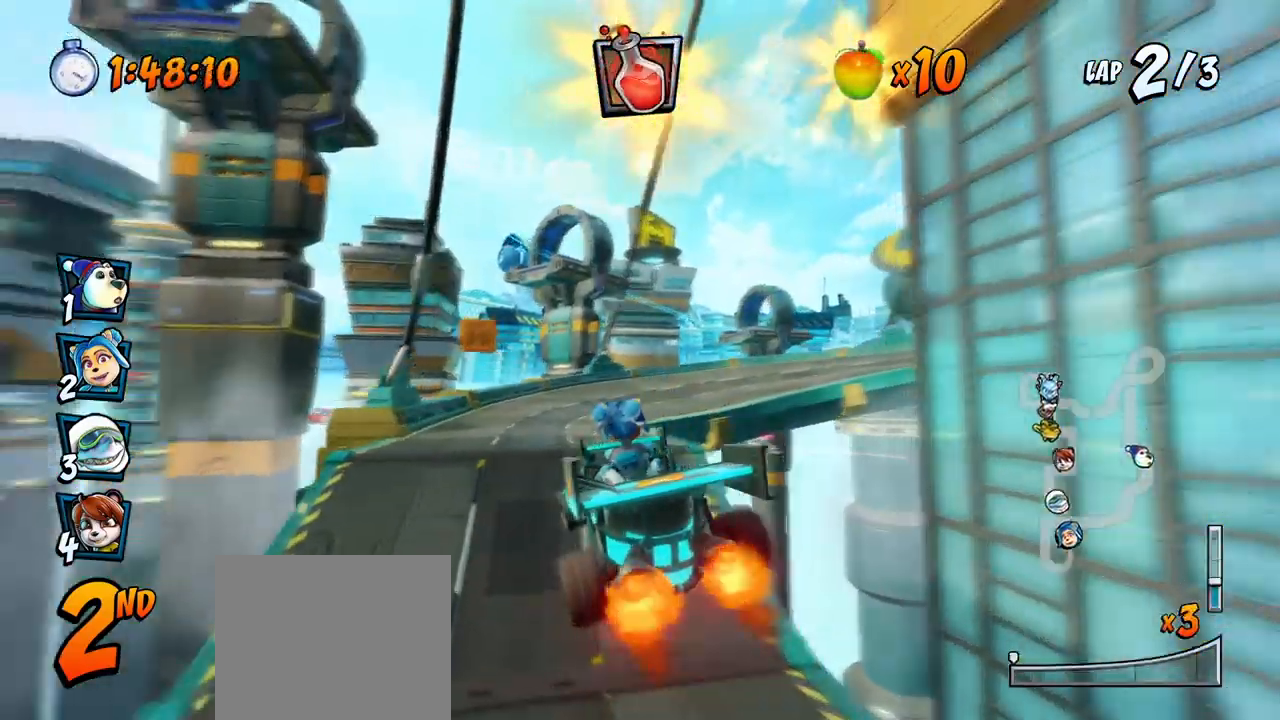
{"buttons": ["CROSS", "R2"], "left_stick": "center", "events": [[233, "DPAD_RIGHT", "down"], [283, "CIRCLE", "down"], [333, "CIRCLE", "up"], [383, "DPAD_RIGHT", "up"], [400, "R2", "down"]]}
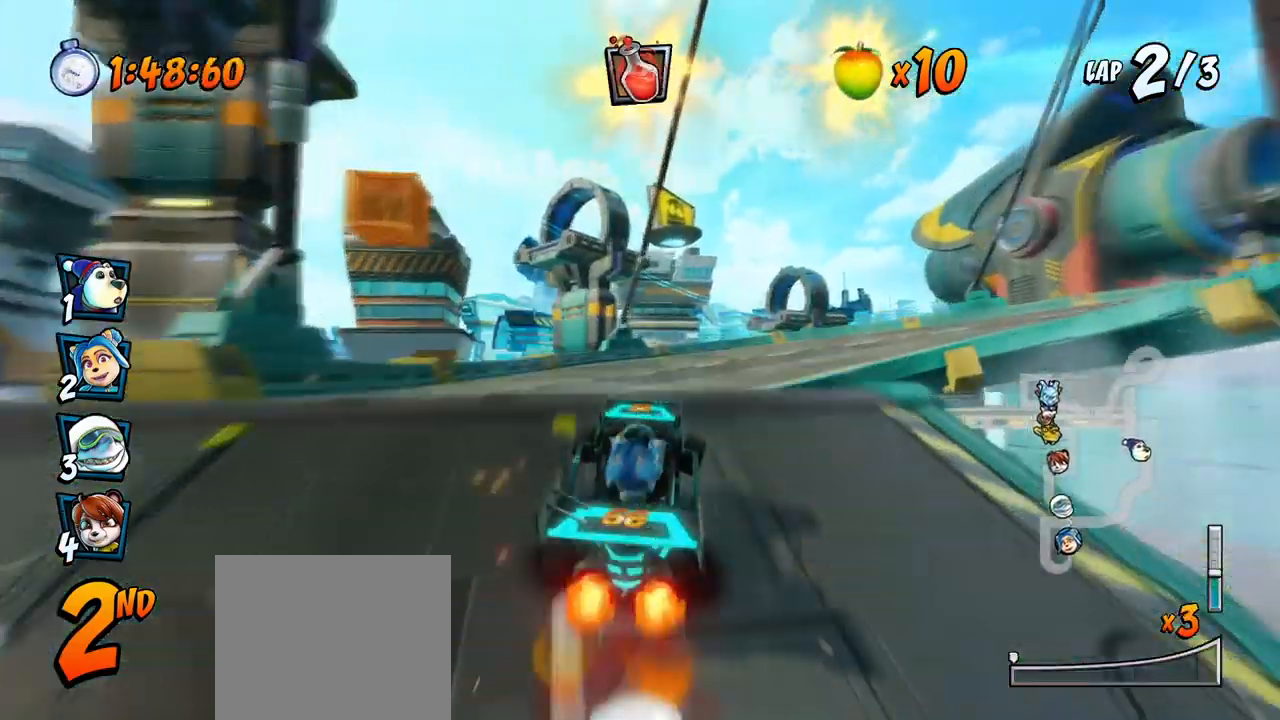
{"buttons": ["CROSS"], "left_stick": "center", "events": [[283, "DPAD_RIGHT", "down"], [450, "DPAD_RIGHT", "up"], [450, "R2", "up"]]}
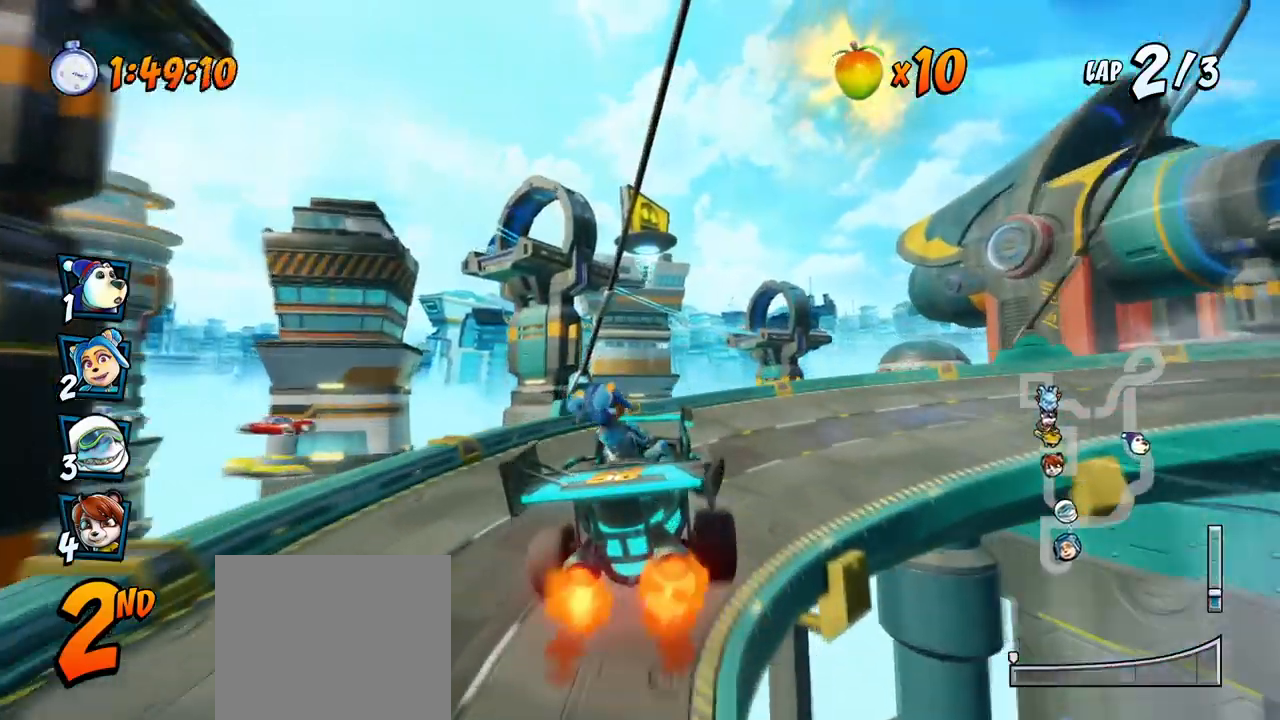
{"buttons": ["CROSS", "DPAD_DOWN", "DPAD_RIGHT"], "left_stick": "center", "events": [[233, "DPAD_RIGHT", "down"], [250, "DPAD_DOWN", "down"]]}
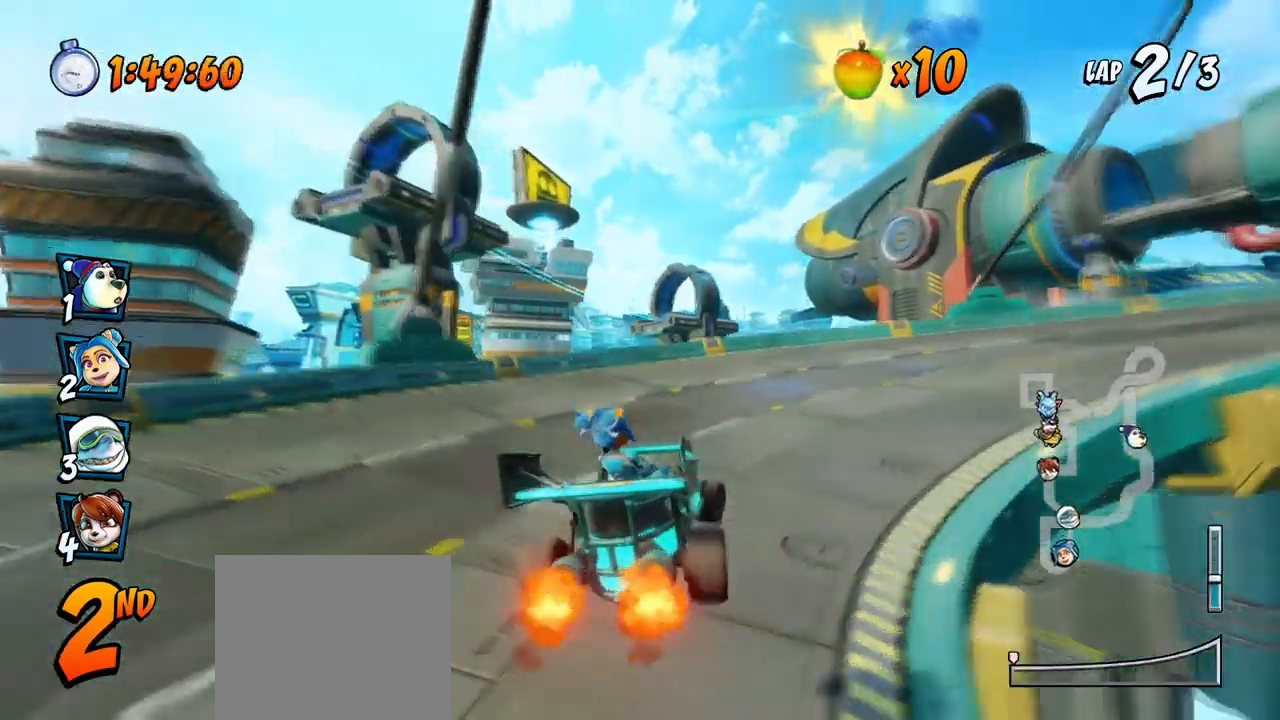
{"buttons": ["CROSS", "R2", "DPAD_DOWN", "DPAD_RIGHT"], "left_stick": "center", "events": [[33, "R2", "down"], [50, "SQUARE", "down"], [83, "CROSS", "up"], [350, "CROSS", "down"], [367, "R2", "up"], [383, "SQUARE", "up"], [483, "R2", "down"]]}